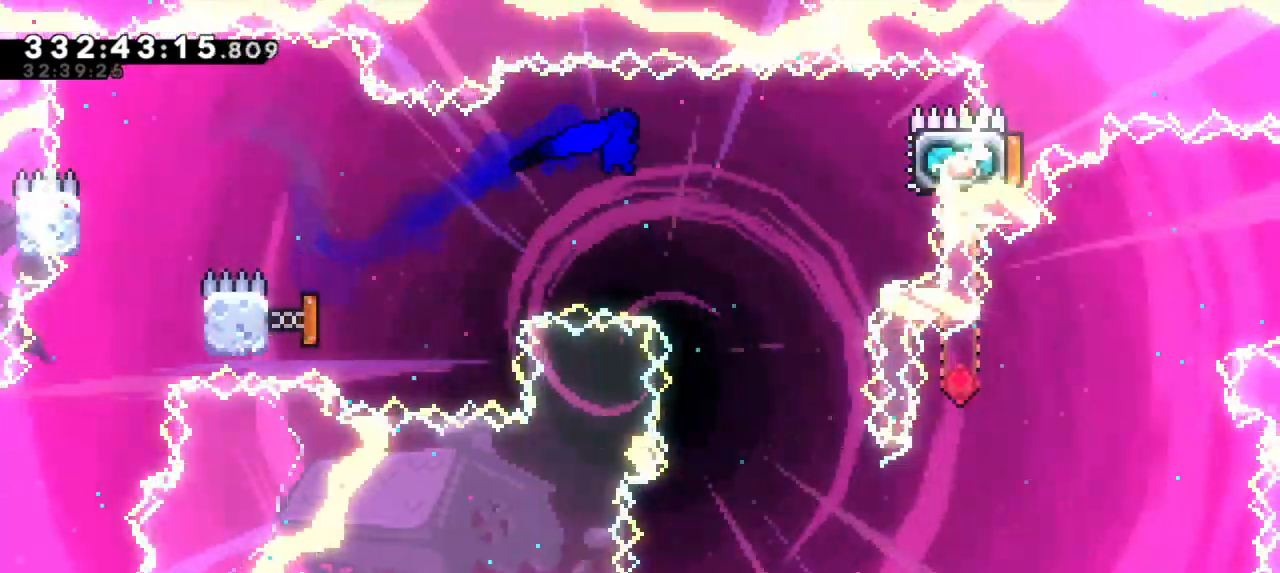
Gameplay with keyboard; each line is a JSON object with the keys held at the frame after it. "events" lists presses ("down") and releases ("up") of "dash", "demo", "down", "grab", "jump", "jump2", "left", "right" and "up" between this image and that frame as [ms after this image, input, new state], when the widget could be followed in between. No other keys are recorded. Mouse input is not recorded. Key names are as the overlay labels them; some are game actions (e.g. jump) rather than physical keys.
{"keys": ["dash", "right"], "events": [[300, "dash", "down"], [300, "up", "down"], [450, "up", "up"]]}
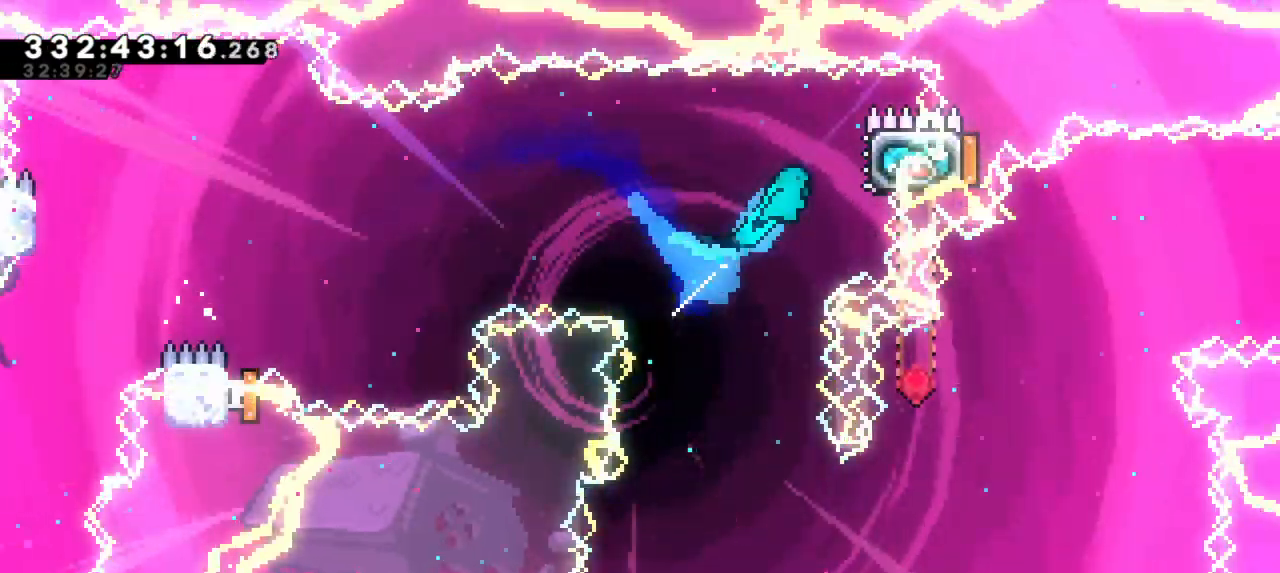
{"keys": ["left"]}
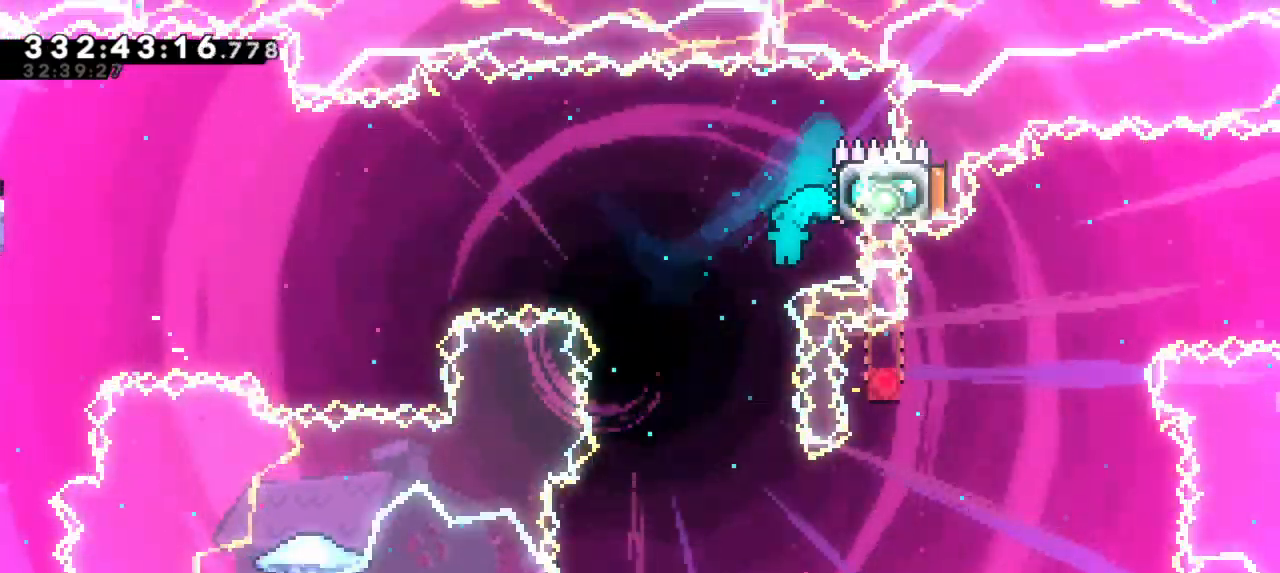
{"keys": ["left"], "events": [[167, "left", "up"], [317, "left", "down"]]}
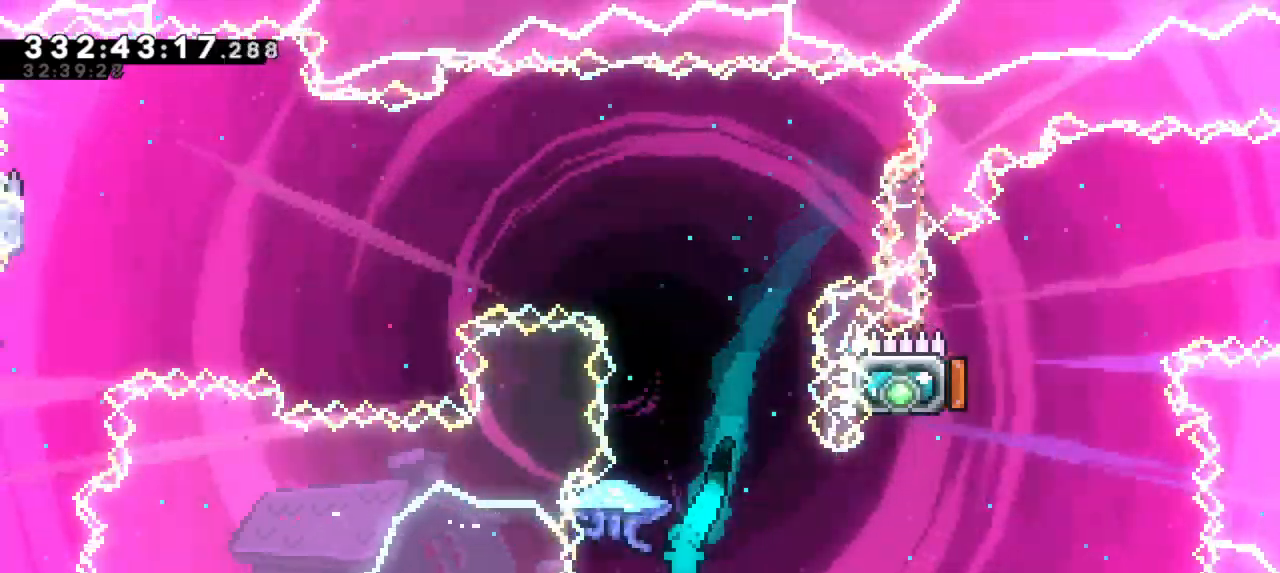
{"keys": ["grab", "right"]}
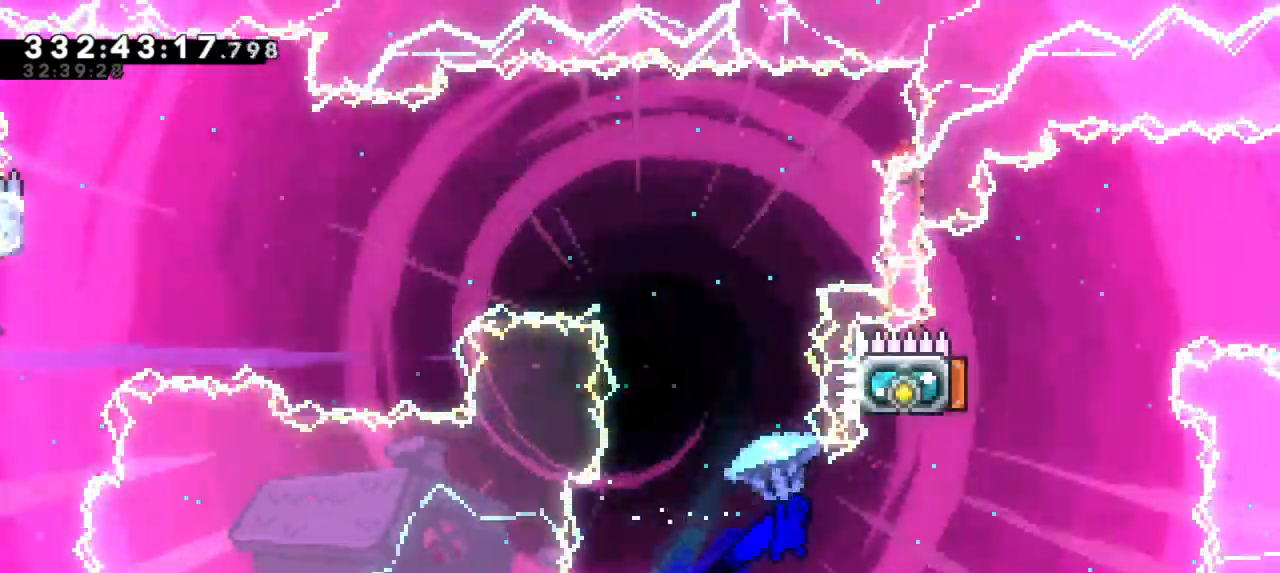
{"keys": ["dash", "left"], "events": [[117, "left", "down"], [150, "right", "up"], [400, "grab", "up"], [400, "left", "up"], [500, "dash", "down"], [500, "left", "down"]]}
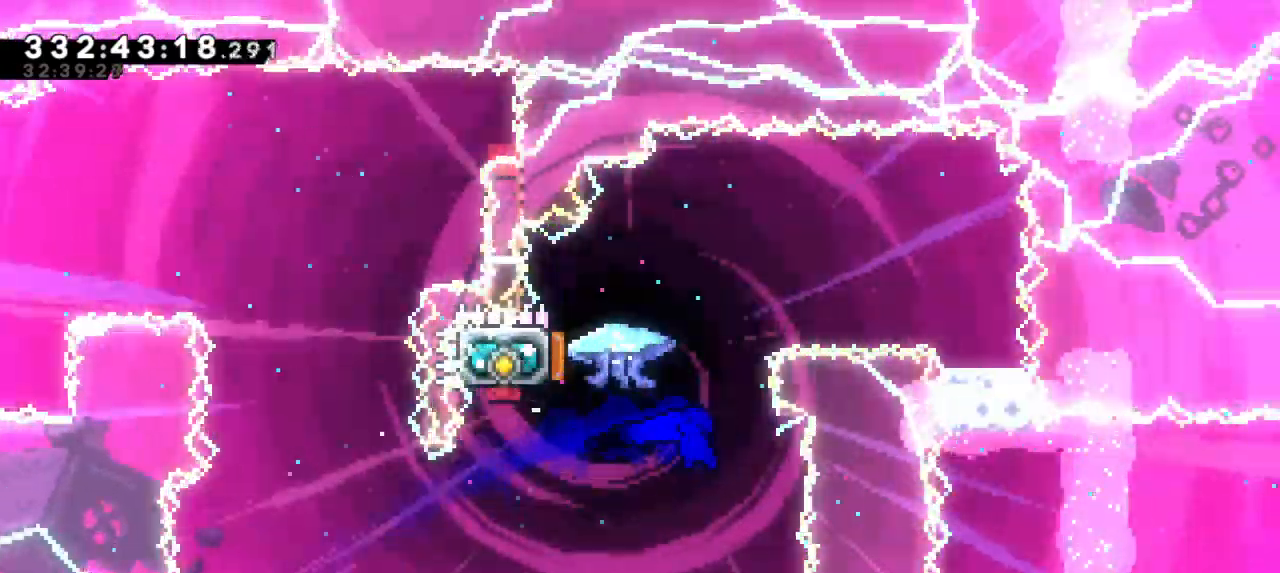
{"keys": ["right"], "events": [[17, "up", "down"], [183, "dash", "up"], [217, "right", "down"], [217, "up", "up"], [250, "left", "up"]]}
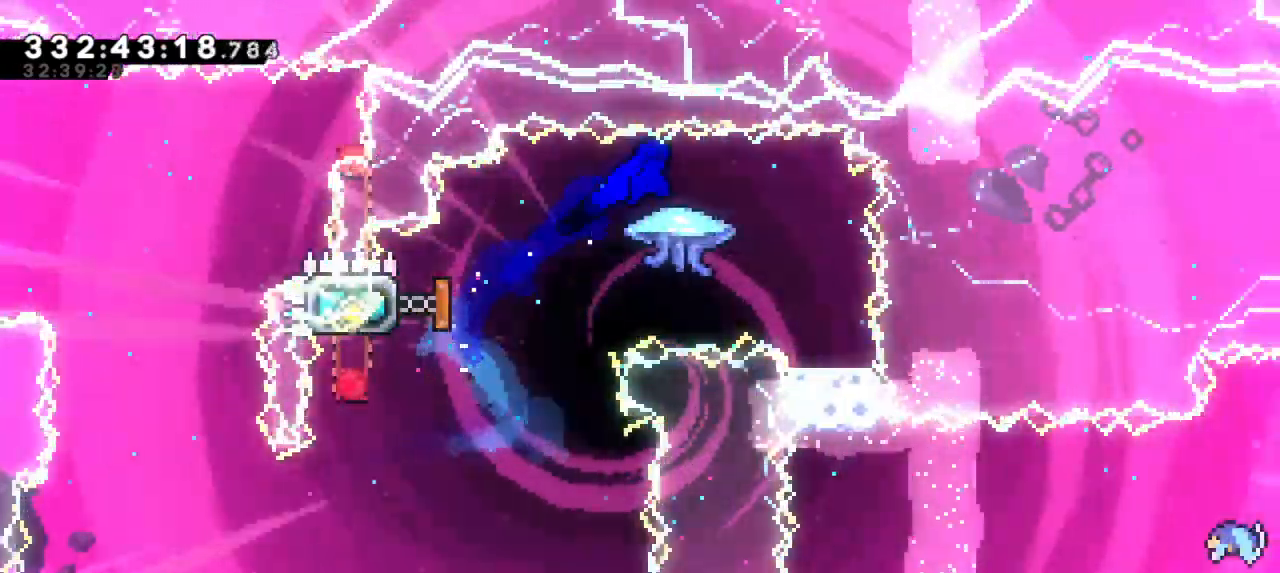
{"keys": []}